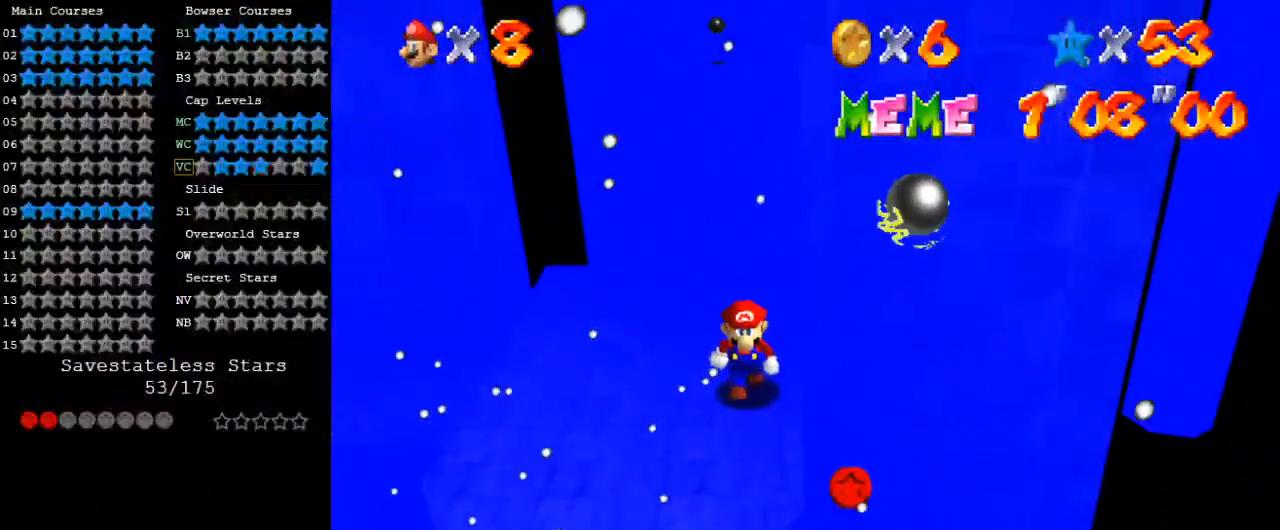
Gameplay with keyboard; each line is a JSON object with the keys held at the frame after it. "events" lists presses ("down") and releases ("up") of "a", "c", "ctrl", "d", "down", "left", "return", "right", "s", "shift", "up", "w", "x" and "y" between this image and that frame as [ms after this image, input, new state], when the widget could be followed in between. No other keys are recorded. Mouse input is not recorded.
{"keys": ["right"], "events": [[133, "right", "down"], [300, "down", "up"]]}
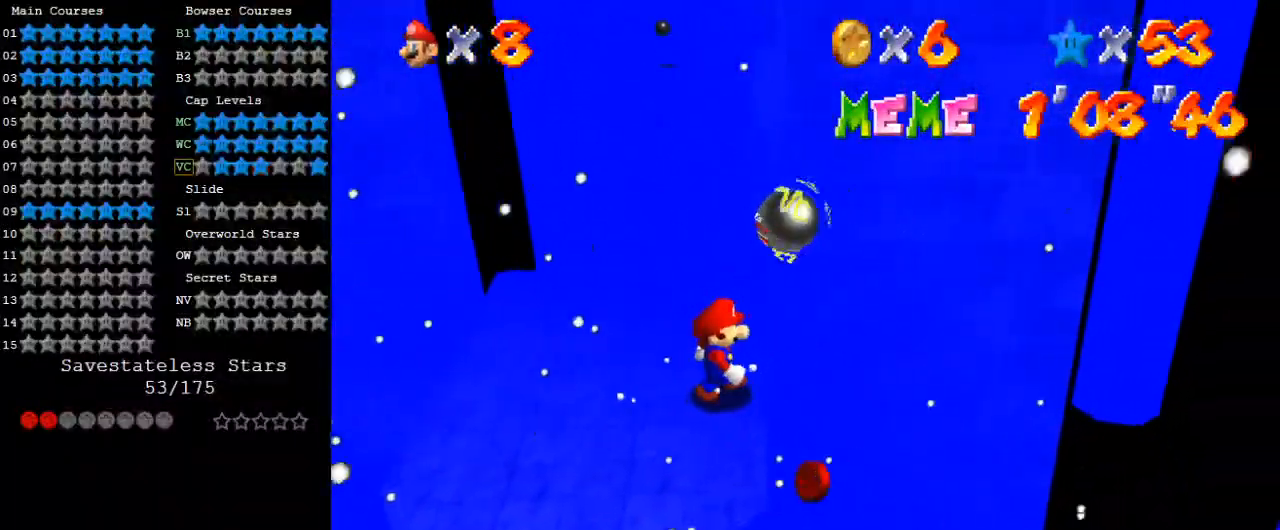
{"keys": [], "events": [[367, "right", "up"]]}
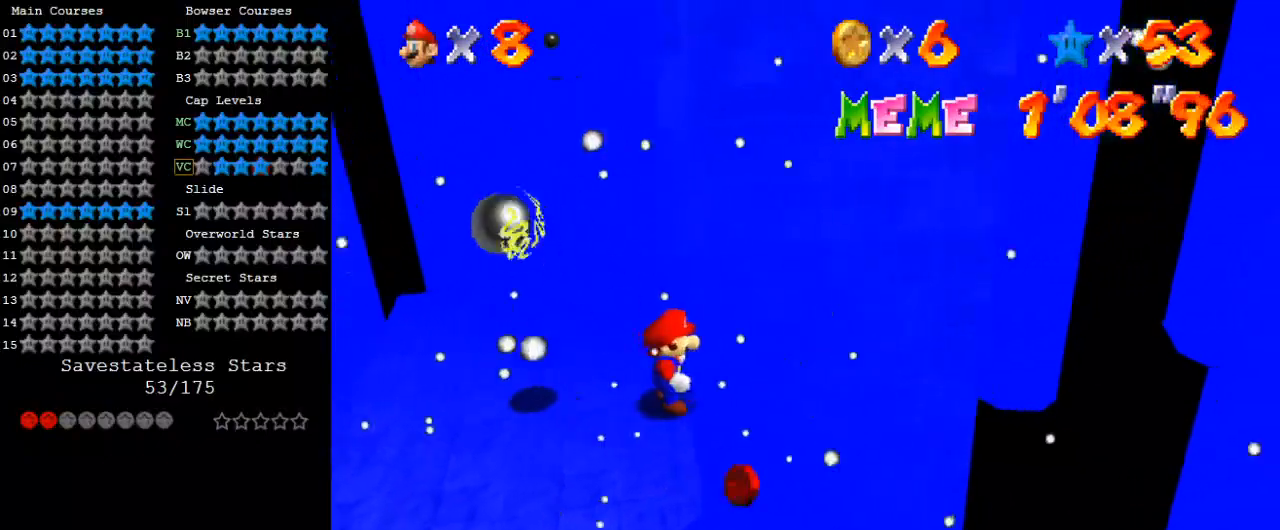
{"keys": [], "events": [[100, "right", "down"], [233, "right", "up"]]}
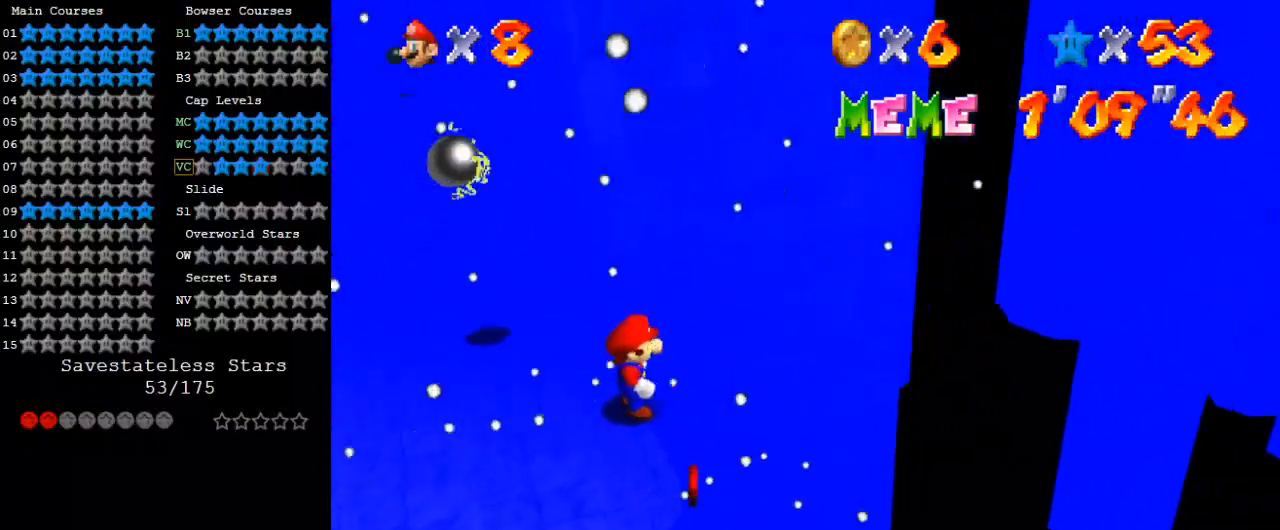
{"keys": [], "events": [[67, "right", "down"], [200, "right", "up"]]}
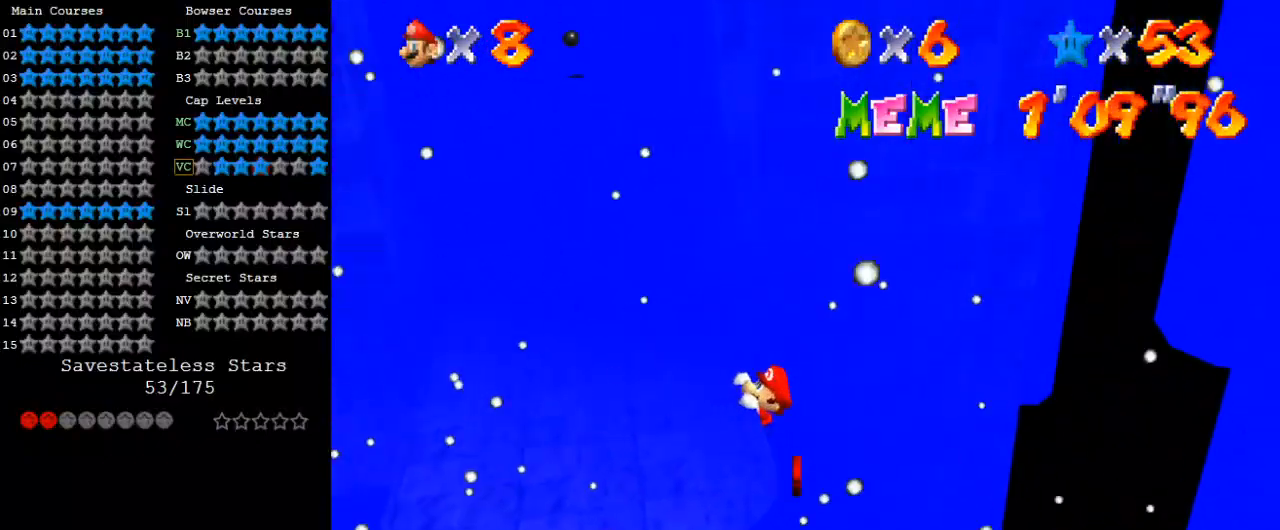
{"keys": [], "events": [[67, "shift", "down"], [167, "shift", "up"], [233, "w", "down"], [300, "w", "up"]]}
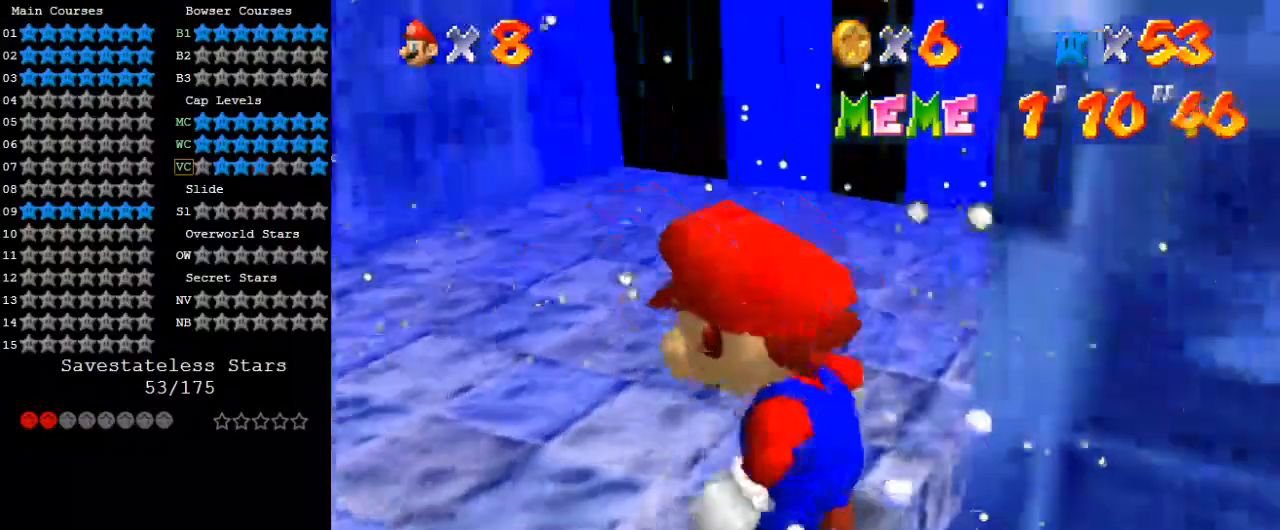
{"keys": [], "events": []}
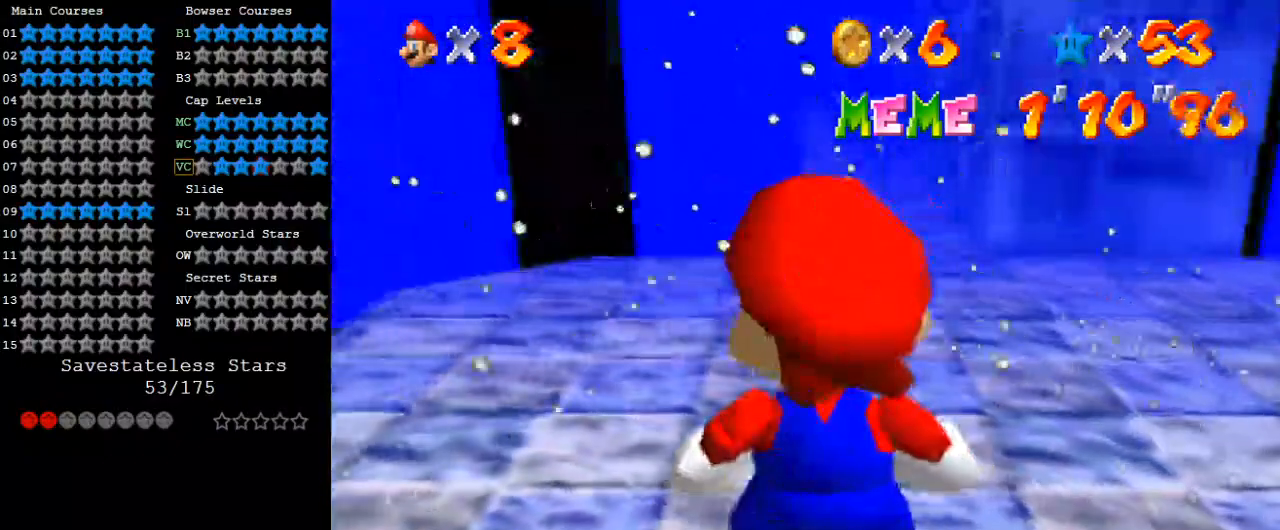
{"keys": [], "events": [[233, "s", "down"], [367, "s", "up"]]}
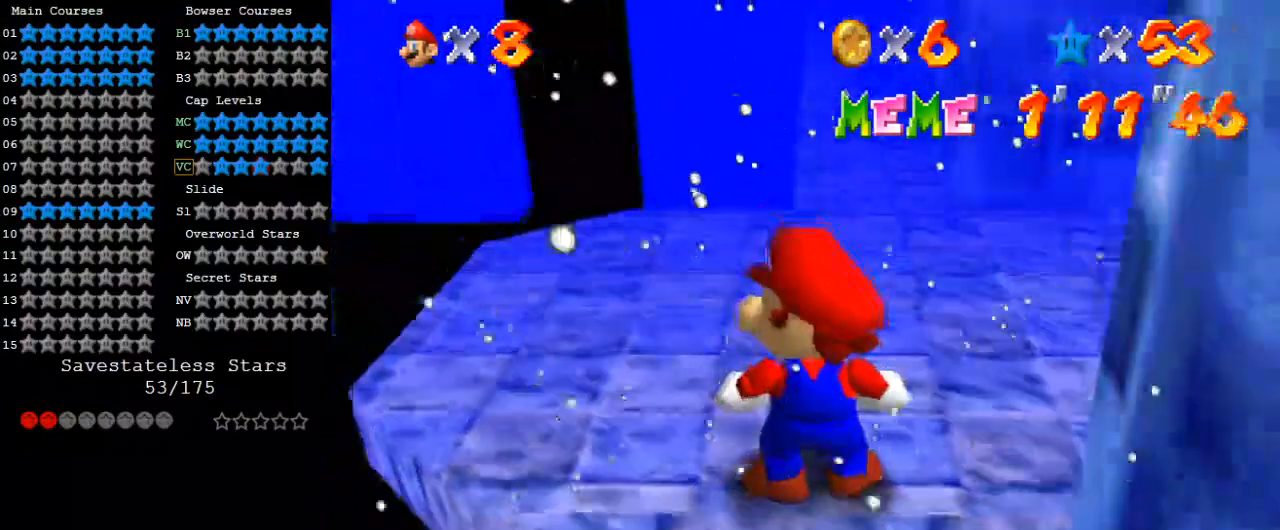
{"keys": ["left"], "events": [[167, "shift", "down"], [200, "shift", "up"], [267, "left", "down"]]}
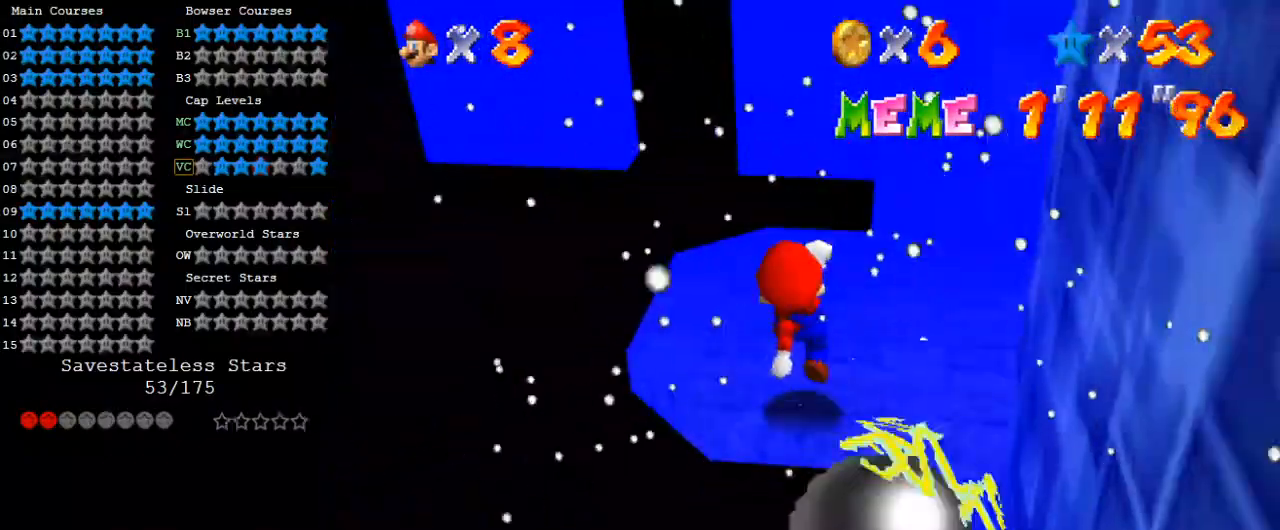
{"keys": [], "events": [[33, "left", "up"], [300, "shift", "down"], [367, "shift", "up"], [400, "left", "down"], [500, "left", "up"]]}
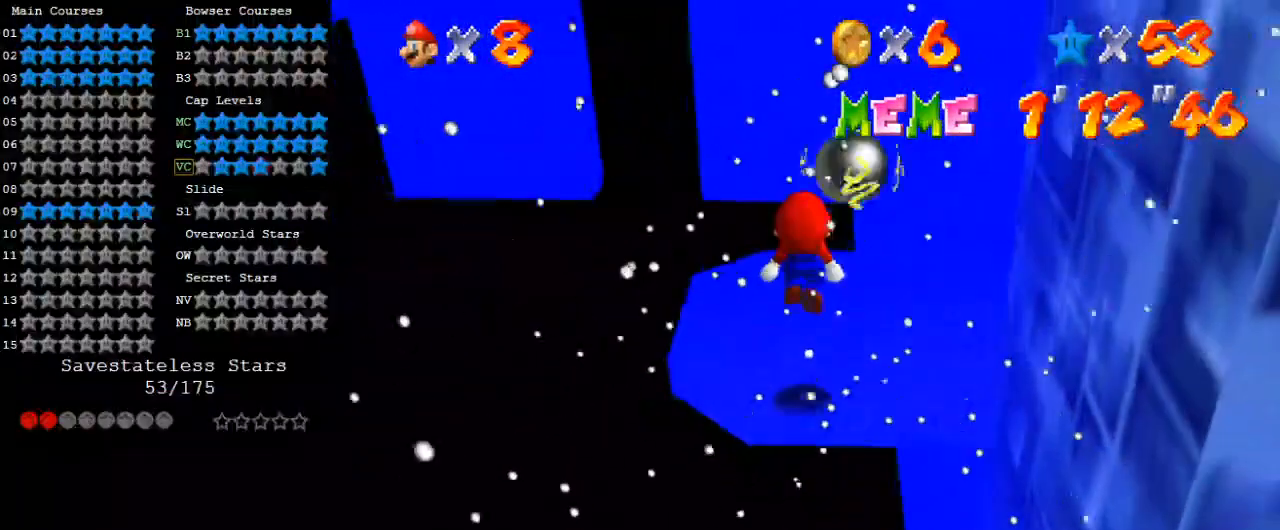
{"keys": [], "events": []}
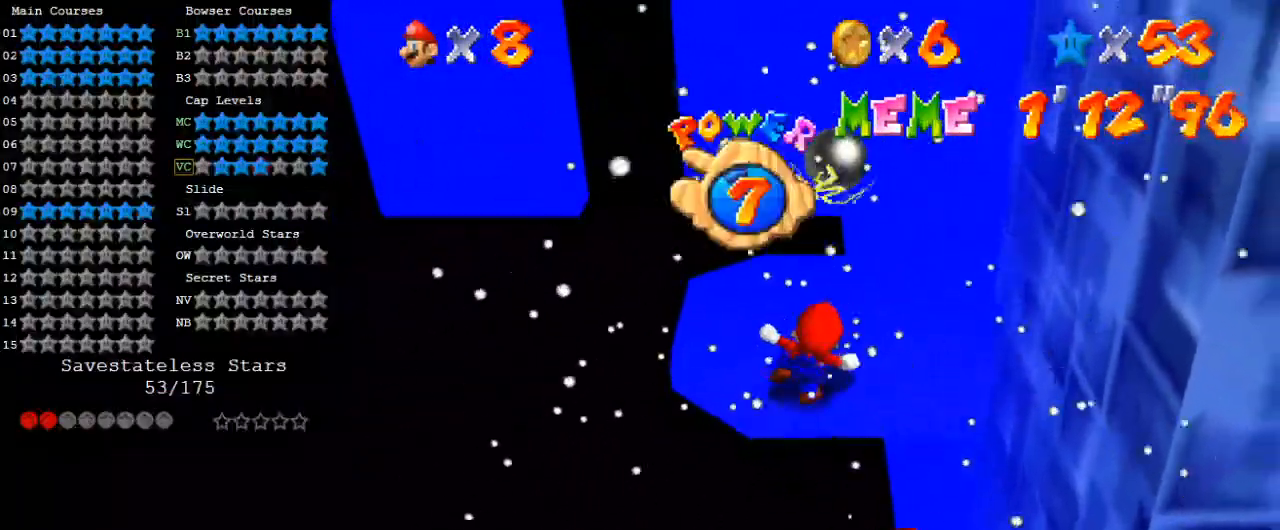
{"keys": [], "events": []}
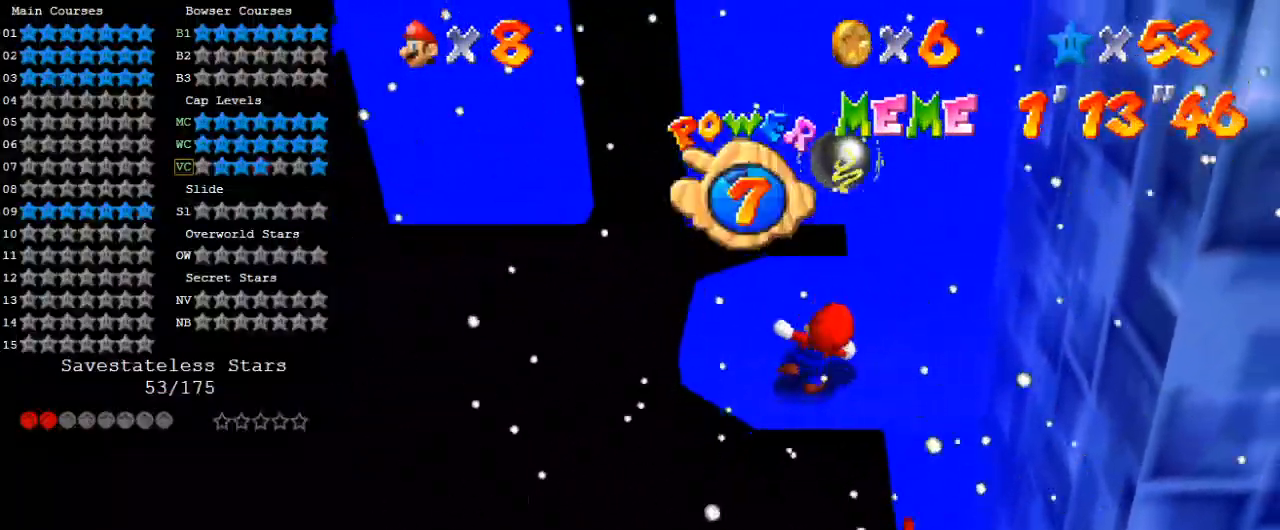
{"keys": ["right"], "events": [[467, "right", "down"]]}
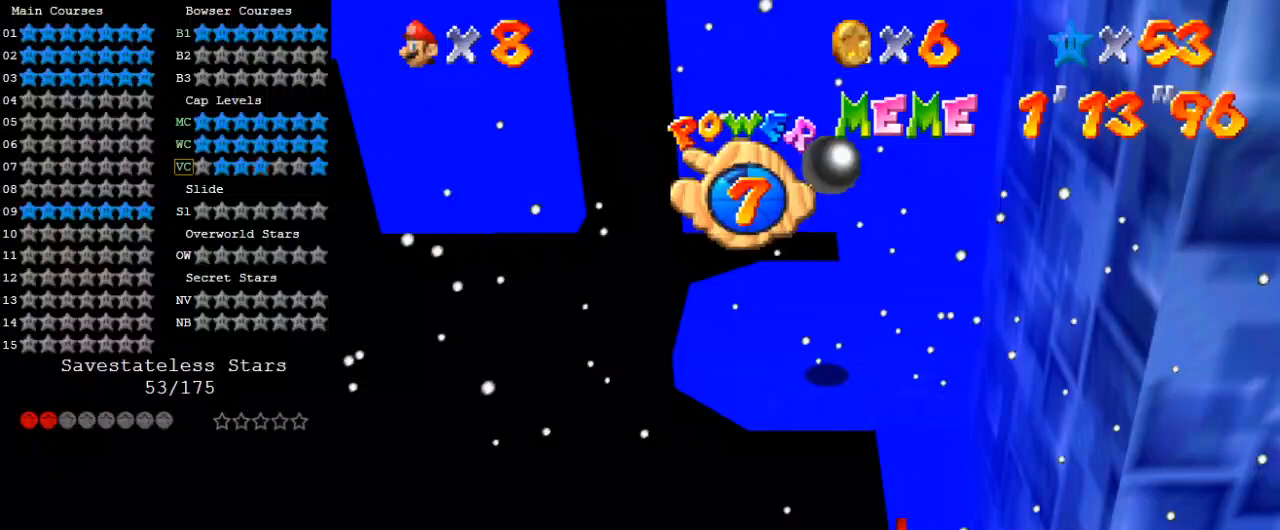
{"keys": ["right", "shift", "y"], "events": [[33, "right", "up"], [267, "y", "down"], [300, "shift", "down"], [367, "right", "down"]]}
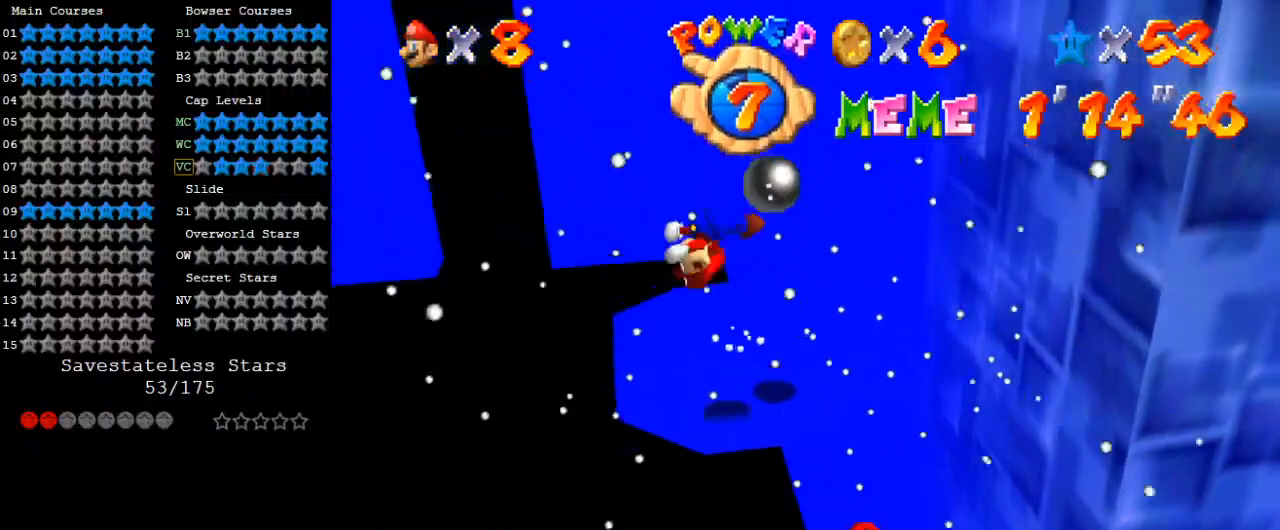
{"keys": ["right"], "events": [[133, "shift", "up"], [133, "y", "up"], [333, "down", "down"], [467, "down", "up"]]}
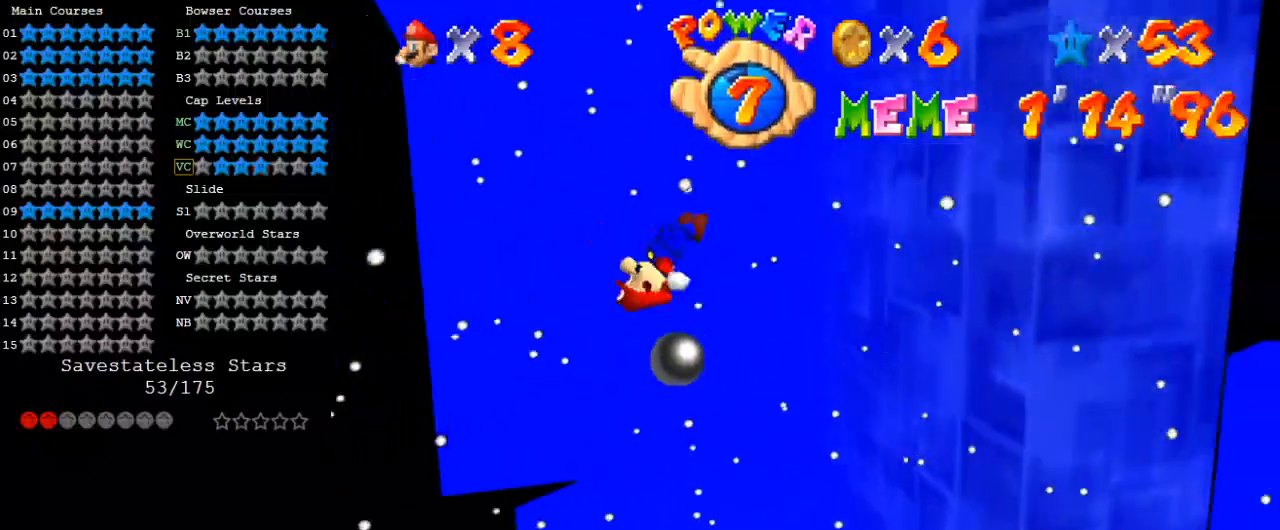
{"keys": ["return", "right", "shift"], "events": [[467, "return", "down"], [467, "shift", "down"]]}
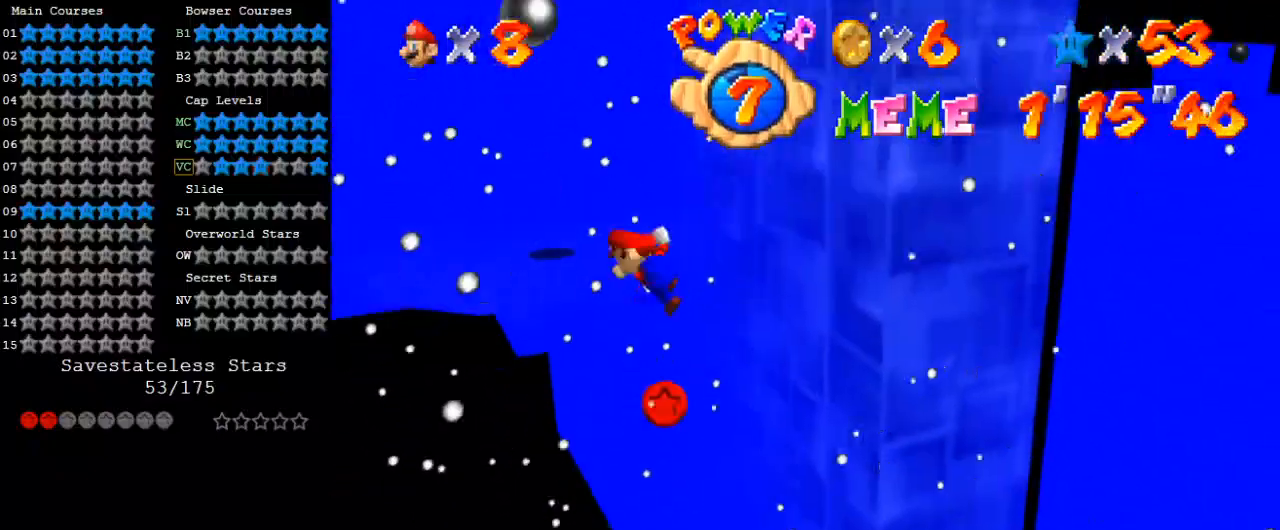
{"keys": ["right", "shift", "up"], "events": [[33, "right", "up"], [100, "return", "up"], [267, "shift", "up"], [333, "right", "down"], [433, "up", "down"], [500, "shift", "down"]]}
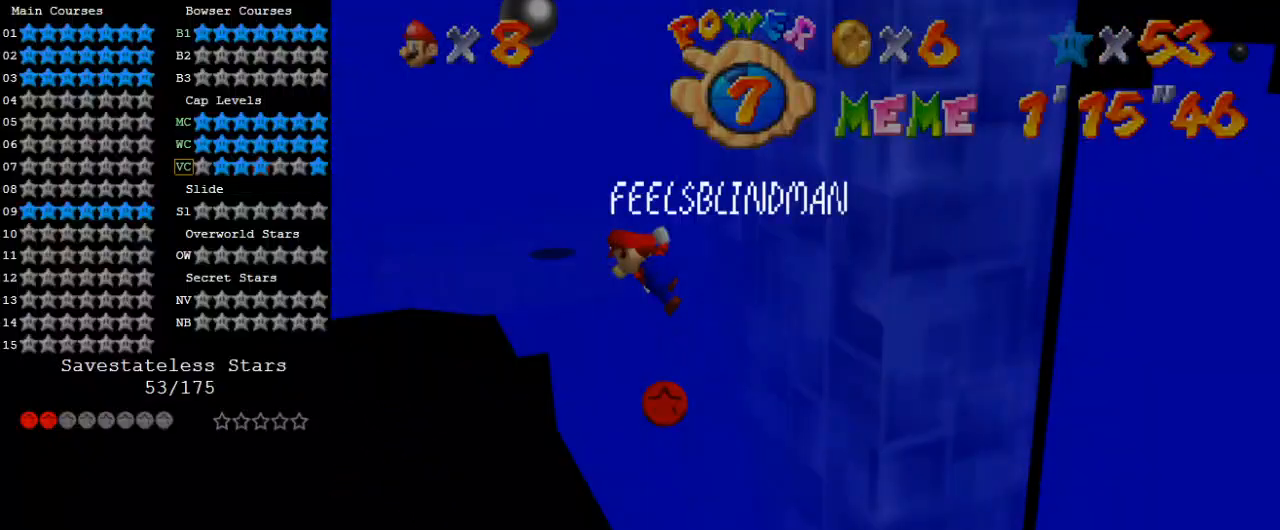
{"keys": ["right", "shift", "up"], "events": [[233, "right", "up"], [500, "right", "down"]]}
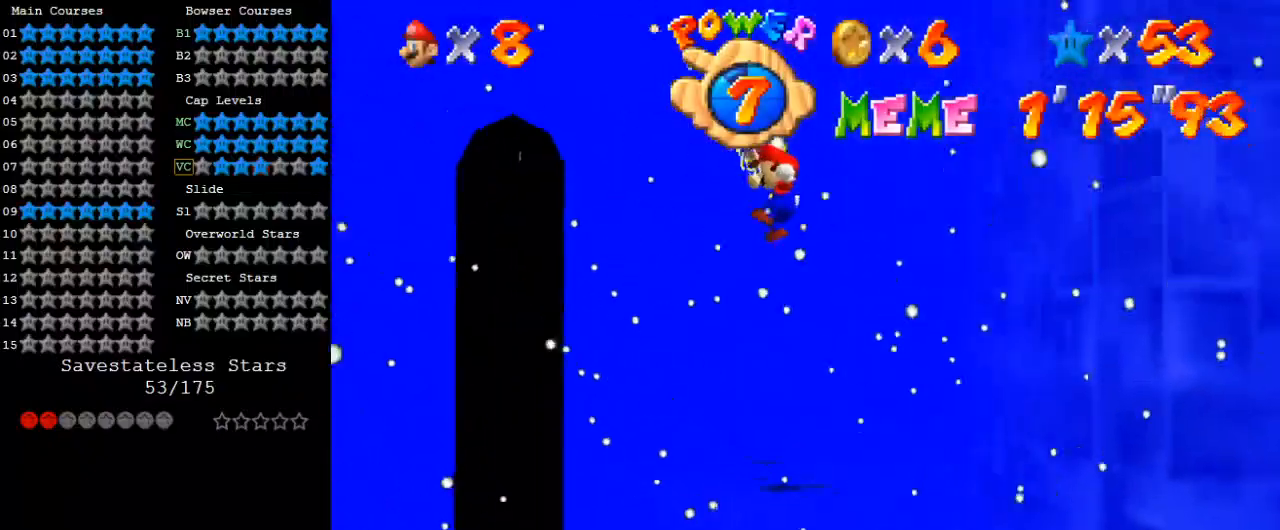
{"keys": [], "events": [[167, "right", "up"], [333, "shift", "up"], [500, "up", "up"]]}
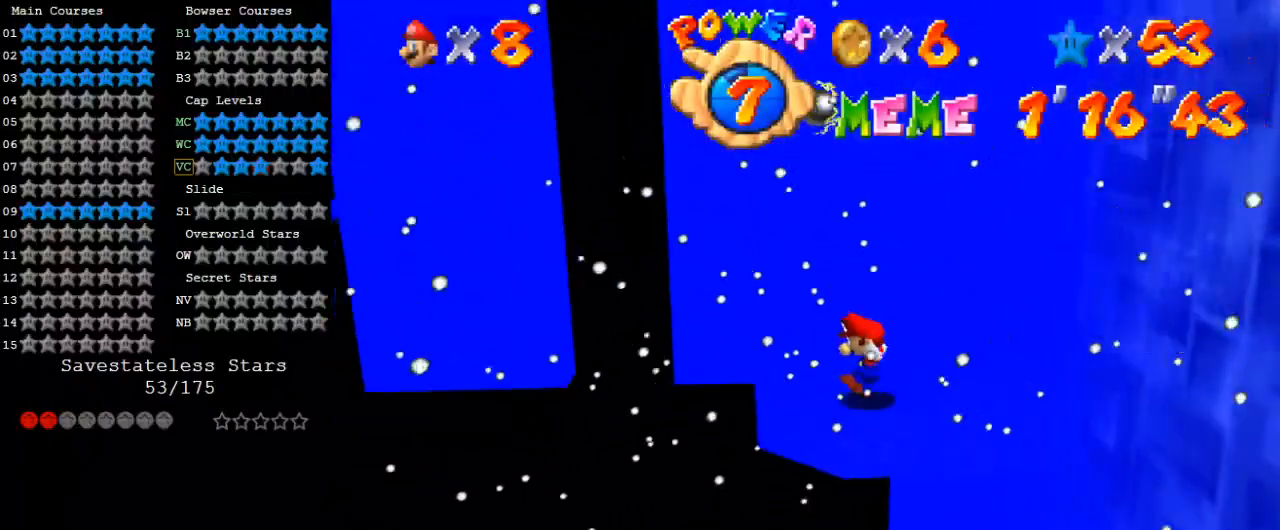
{"keys": ["down", "right"], "events": [[200, "left", "down"], [300, "left", "up"], [500, "down", "down"], [500, "right", "down"]]}
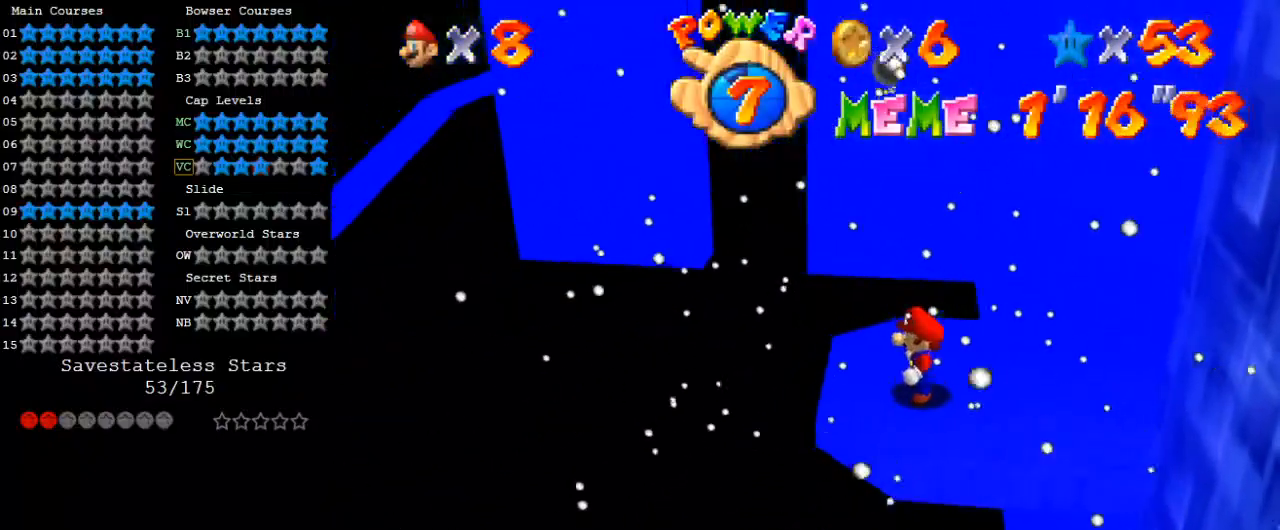
{"keys": ["down"], "events": [[333, "right", "up"]]}
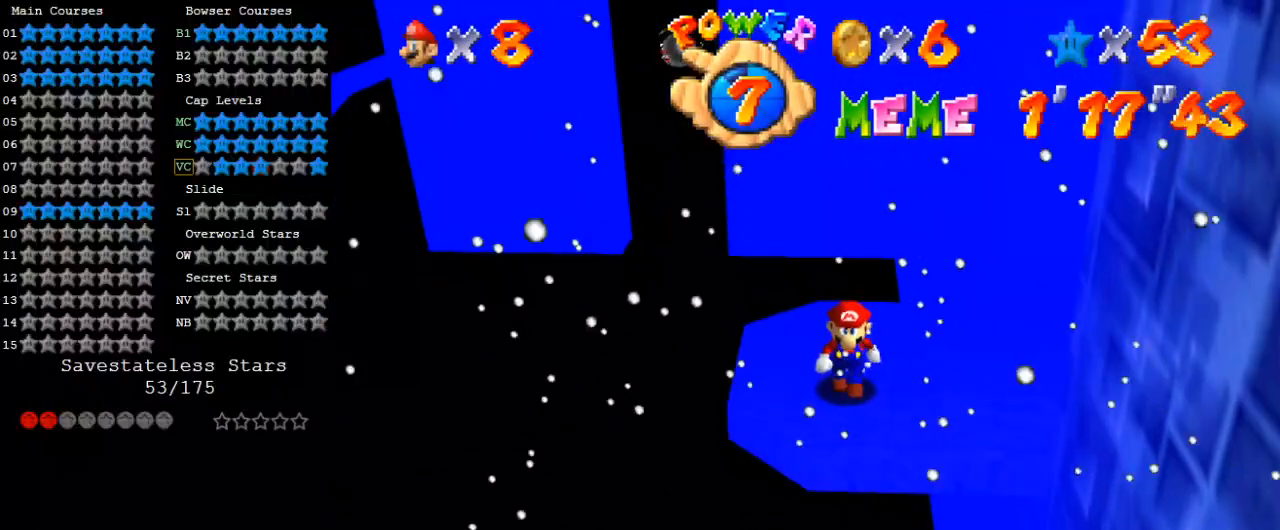
{"keys": ["down"], "events": [[267, "right", "down"], [500, "right", "up"]]}
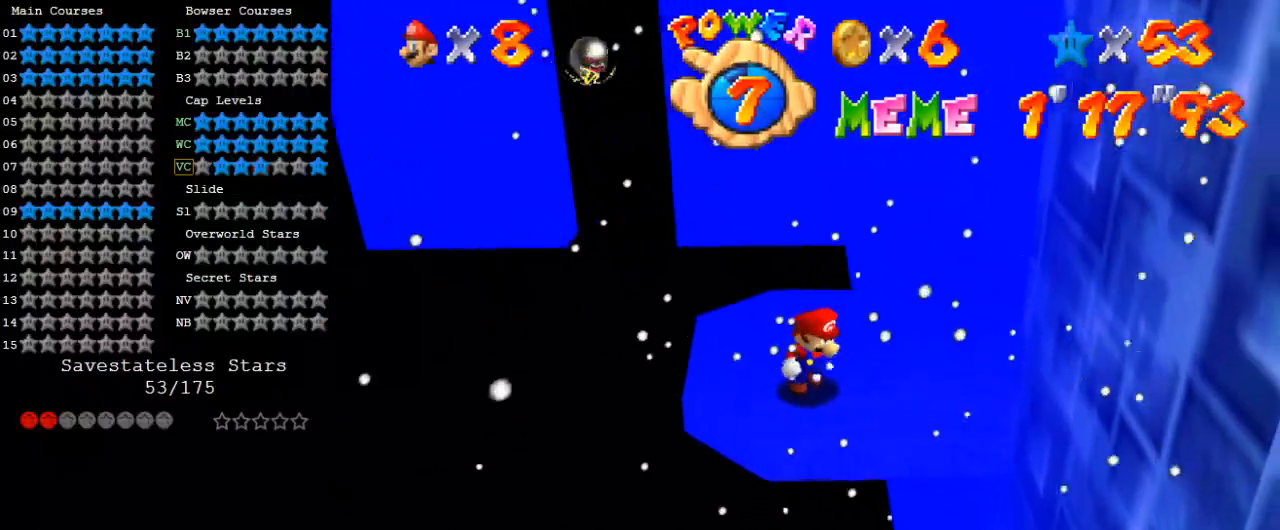
{"keys": ["down"], "events": []}
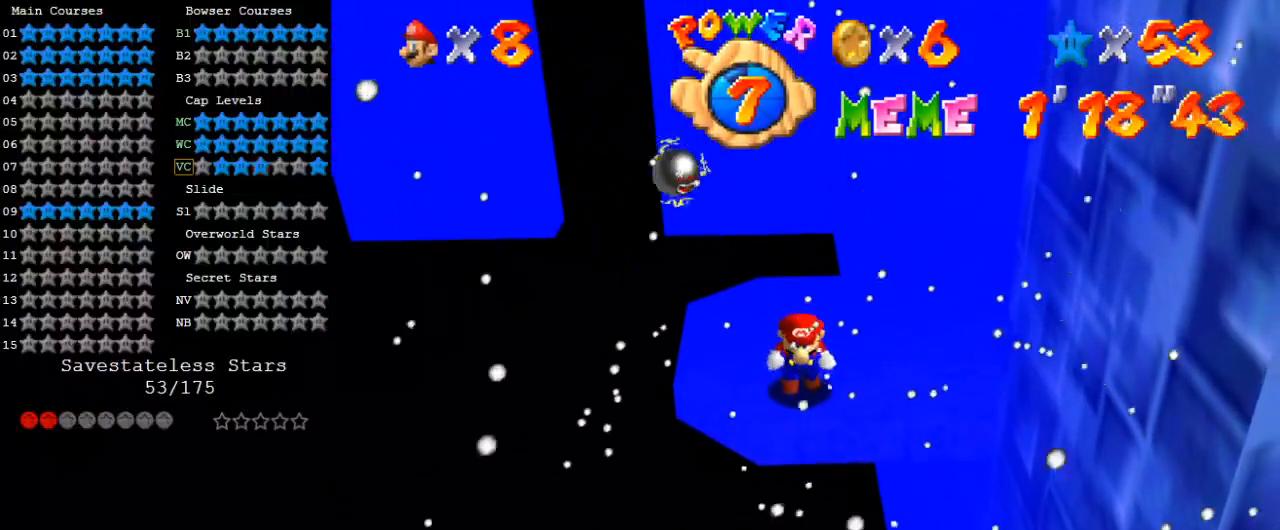
{"keys": ["down"], "events": []}
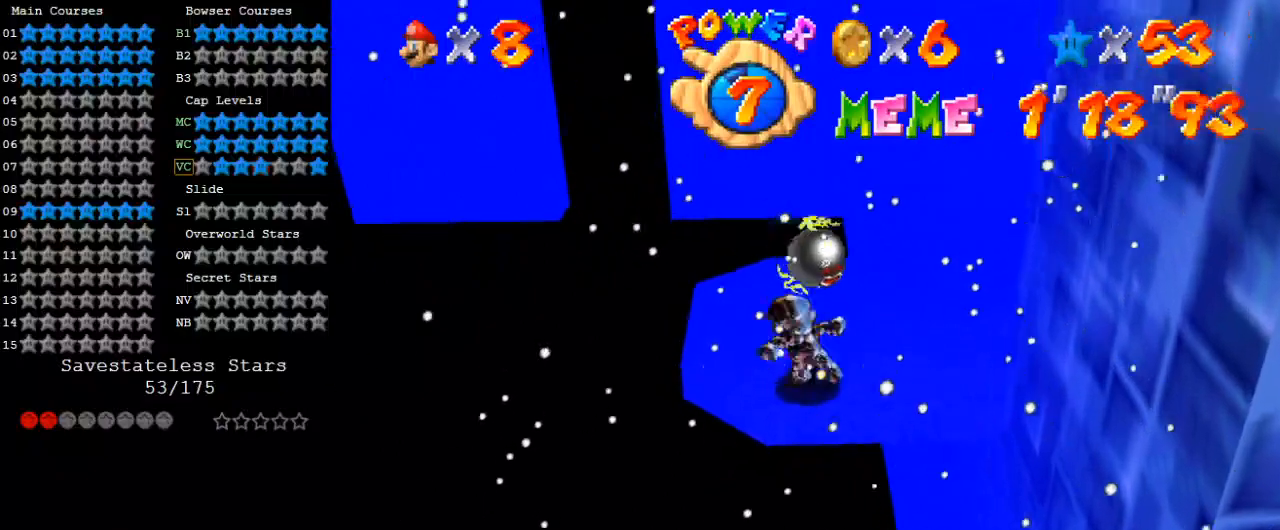
{"keys": [], "events": [[100, "down", "up"]]}
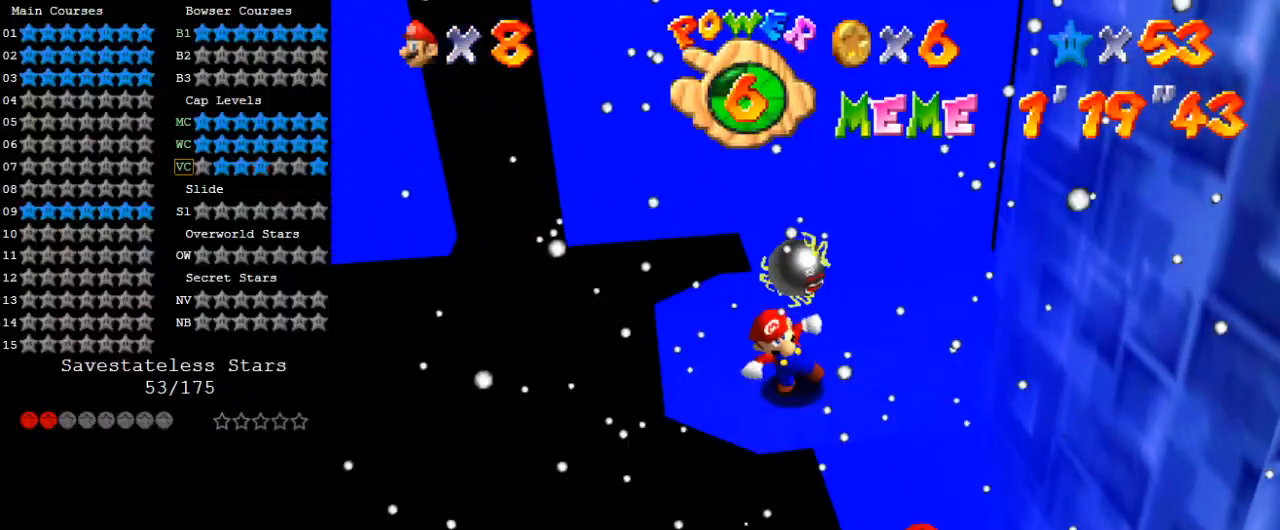
{"keys": [], "events": []}
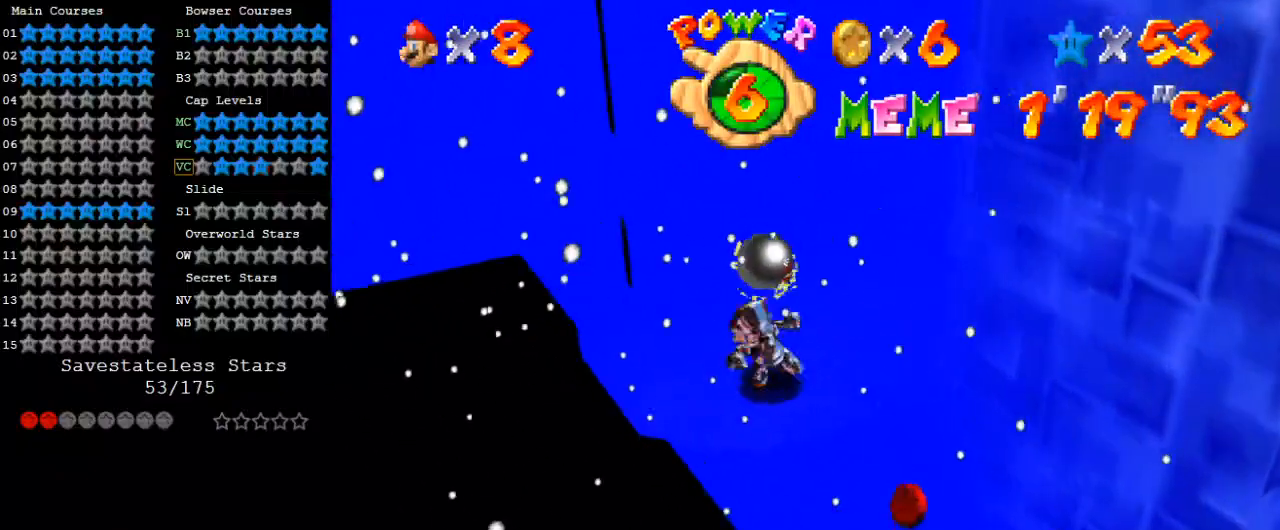
{"keys": ["down", "right"], "events": [[33, "right", "down"], [500, "down", "down"]]}
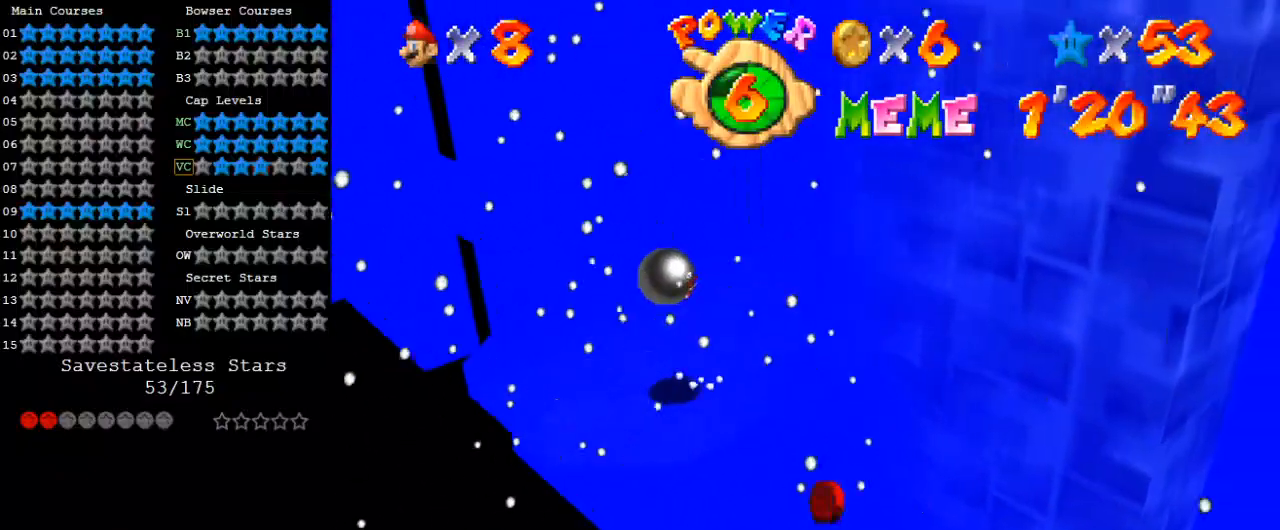
{"keys": [], "events": [[167, "right", "up"], [233, "down", "up"]]}
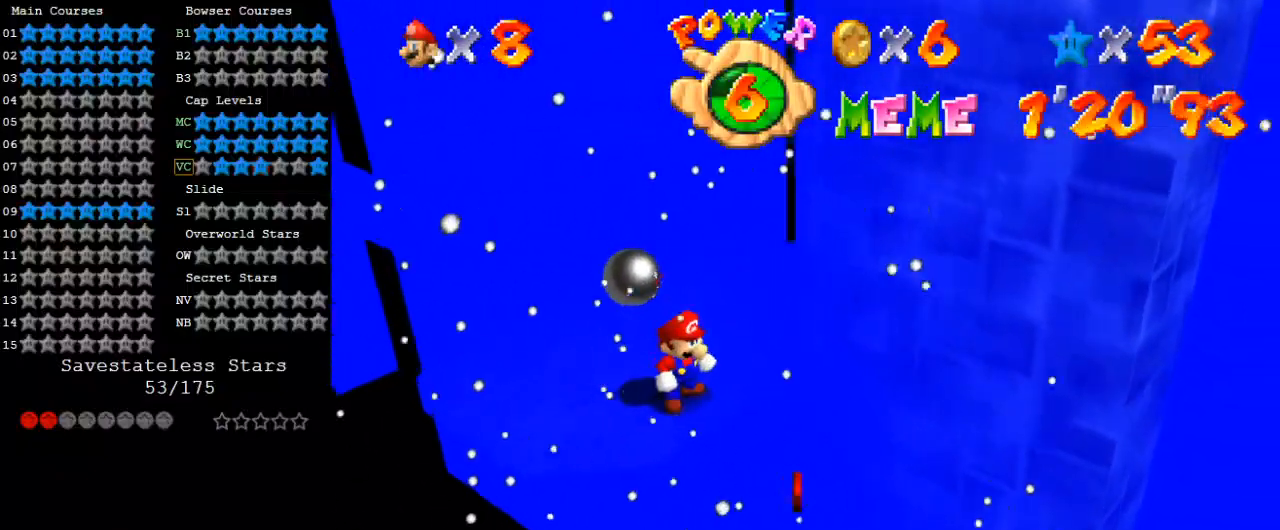
{"keys": [], "events": [[67, "down", "down"], [67, "right", "down"], [300, "down", "up"], [300, "right", "up"]]}
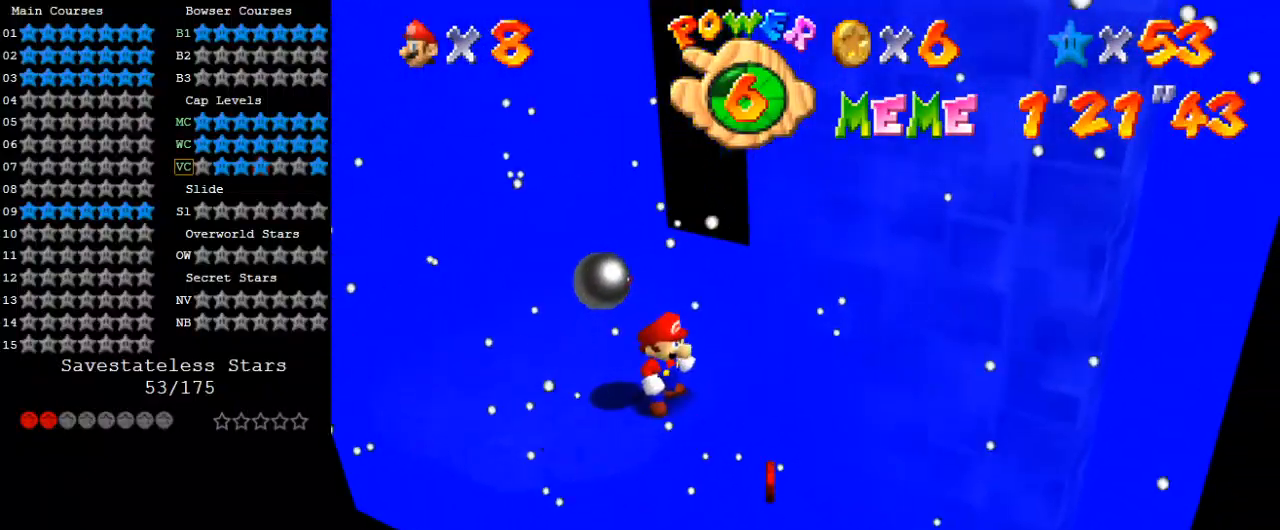
{"keys": ["up"], "events": [[200, "up", "down"]]}
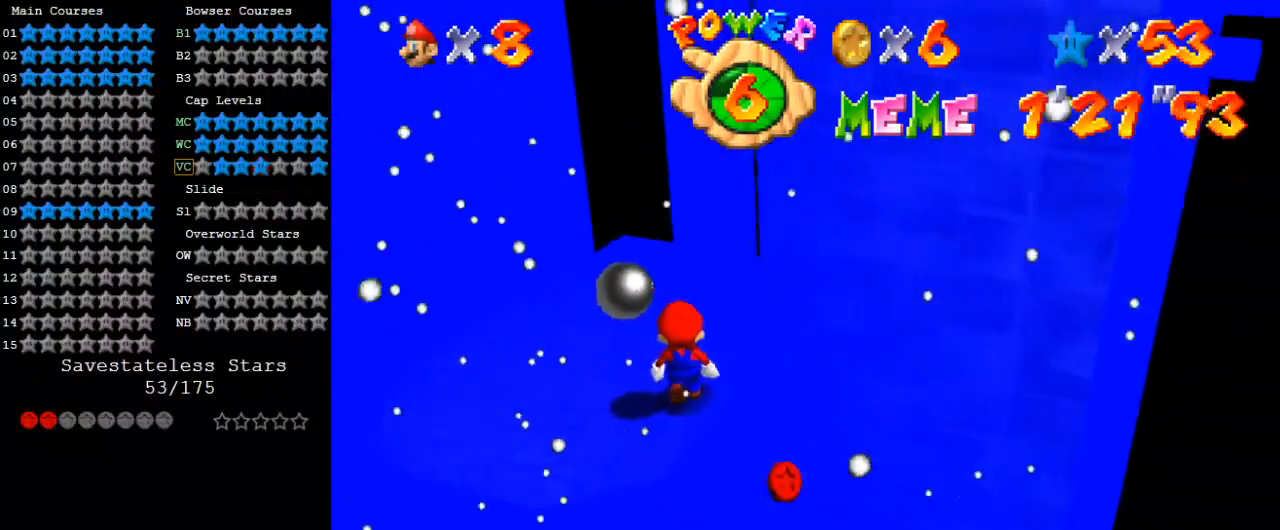
{"keys": [], "events": [[67, "up", "up"]]}